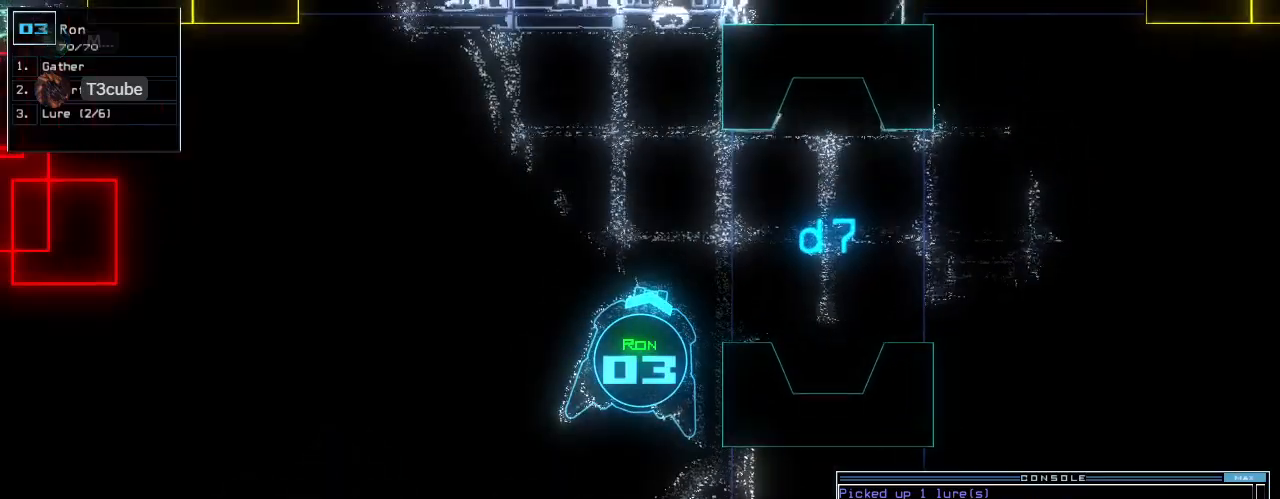
Gameplay with keyboard; each line is a JSON object with the keys held at the frame after it. "events" lists presses ("down") and releases ("up") of ".", "0", "1", "2", "3", "4", "5", "6", "7", "8", "9", "a", "b", "backspace", "c", "caps_lock", "comma", "ctrl_l", "ctrl_r", "d", "down", "e", "equals", "escape", "f", "f8", "g", "h", "i", "j", "k", "l", "left", "m", "minus", "n", "o", "p", "q", "quote", "r", "return", "right", "s", "semicolon", "shift_l", "shift_r", "space", "t", "tab", "tilde", "u", "up", "v", "w", "x", "y" and "z" between this image and that frame as [ms after this image, input, new state], when the widget could be followed in between. No other keys are recorded. Mouse input is not recorded.
{"keys": ["up"]}
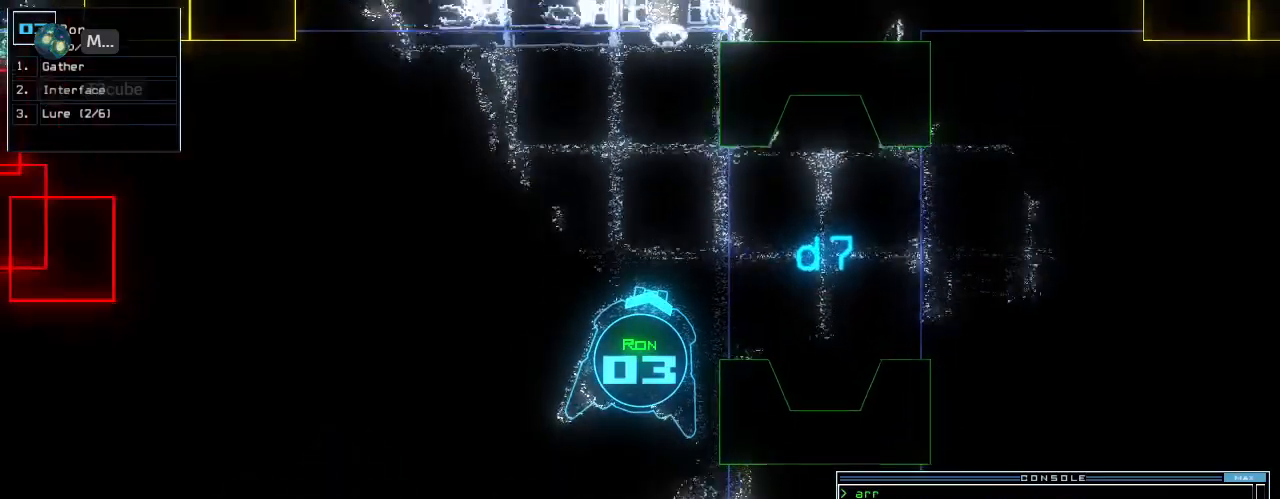
{"keys": ["right", "up"], "events": [[80, "right", "down"], [180, "right", "up"], [220, "right", "down"]]}
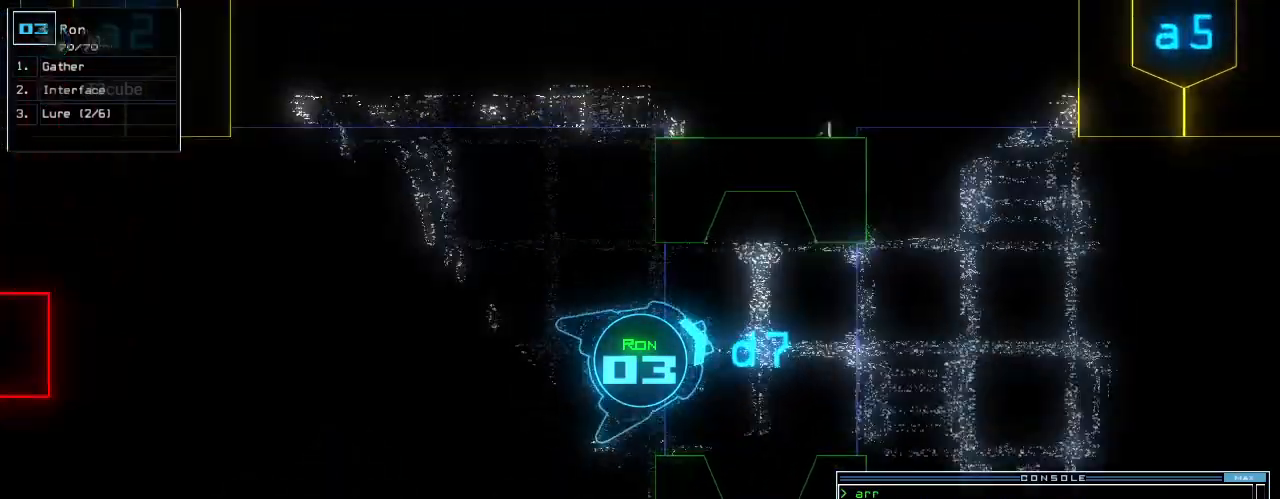
{"keys": ["up"], "events": [[60, "right", "up"]]}
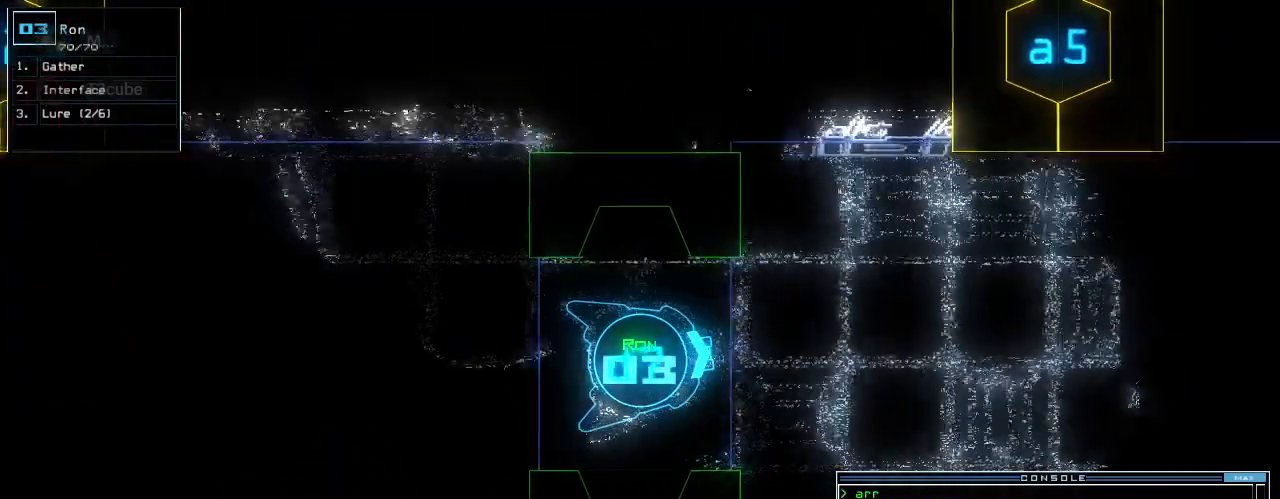
{"keys": ["up"], "events": [[380, "left", "down"], [460, "left", "up"]]}
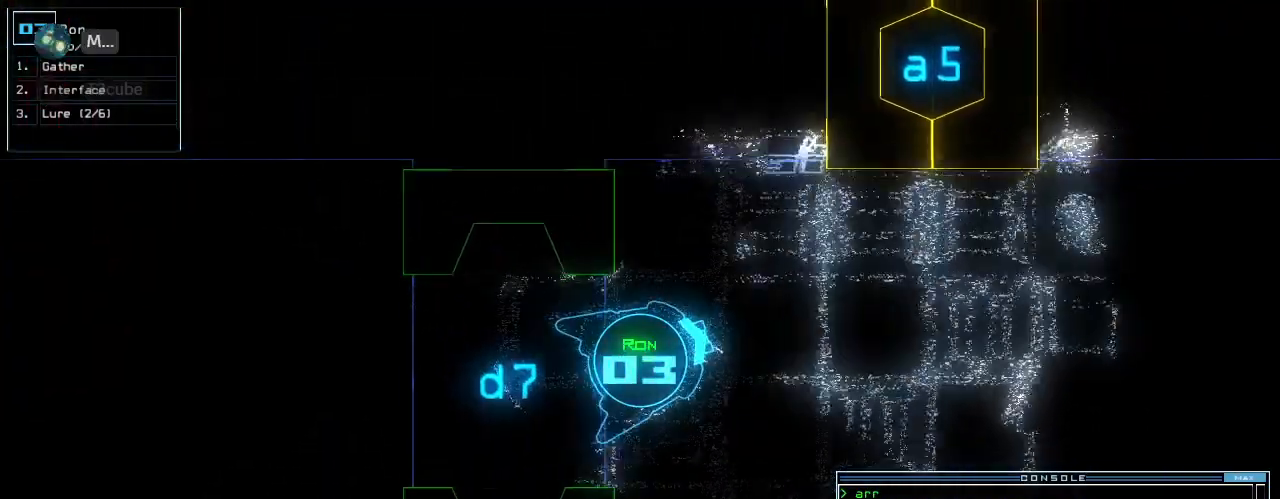
{"keys": ["up"], "events": [[140, "left", "down"], [320, "left", "up"]]}
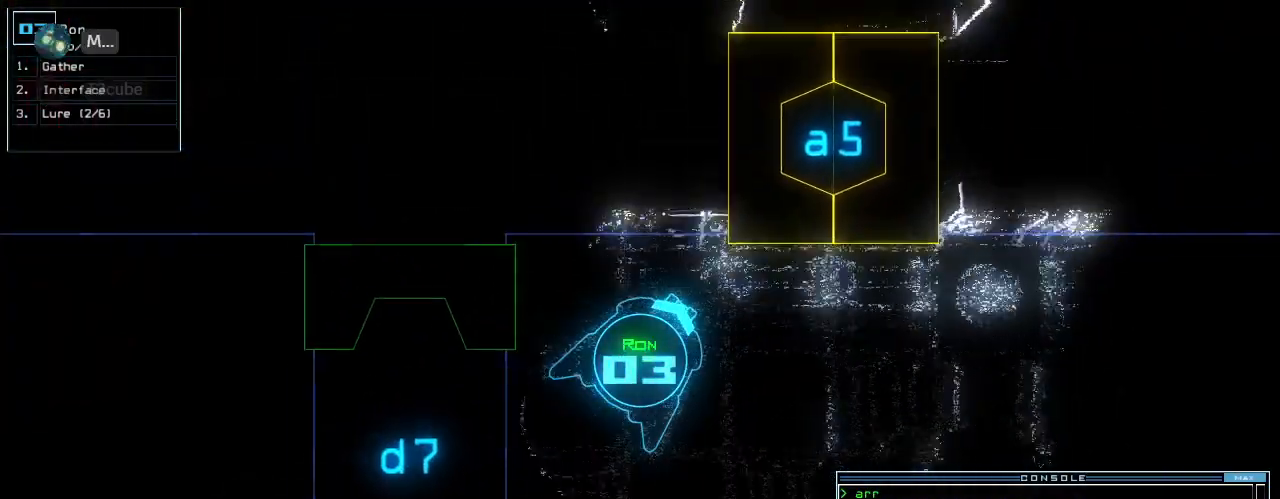
{"keys": [], "events": [[20, "right", "down"], [160, "right", "up"], [480, "up", "up"]]}
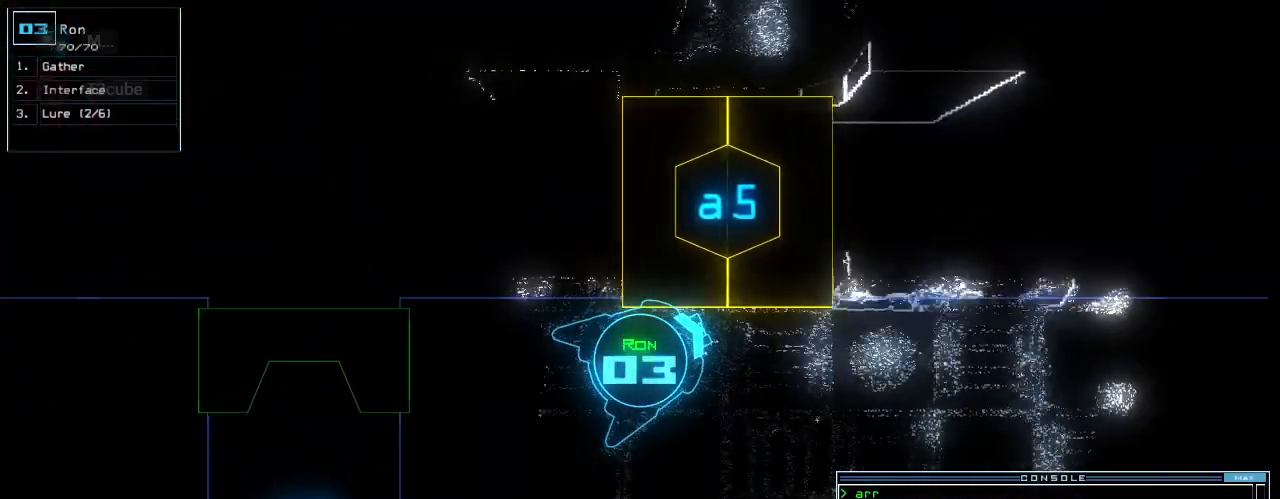
{"keys": [], "events": []}
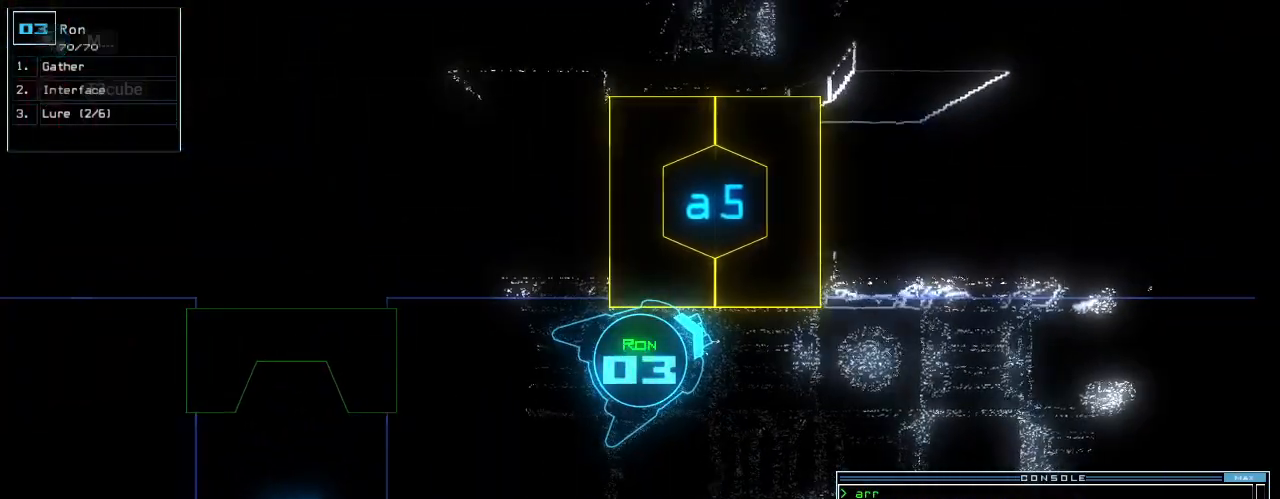
{"keys": [], "events": [[140, "left", "down"], [280, "left", "up"]]}
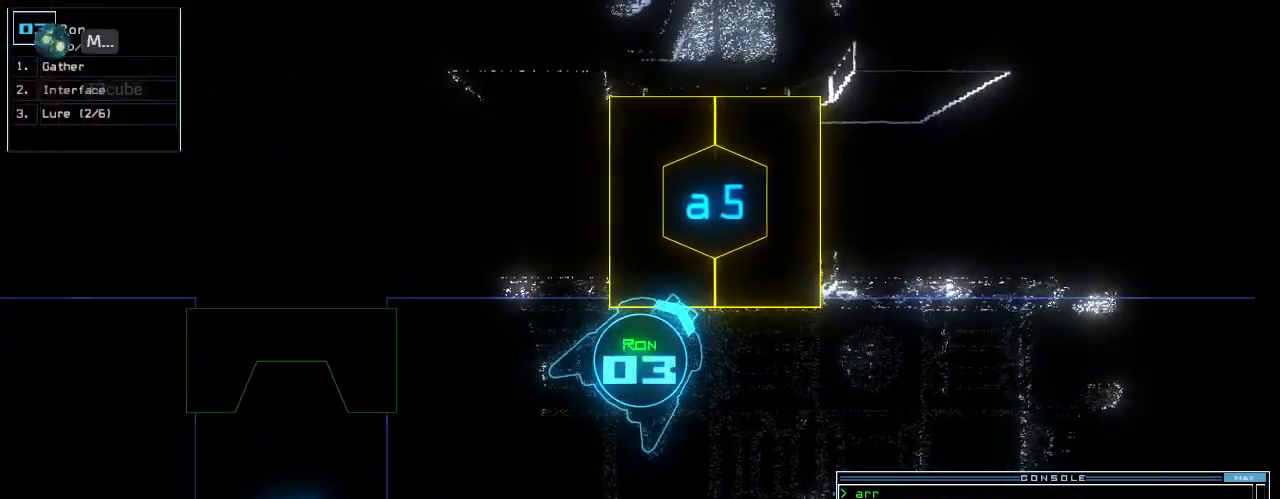
{"keys": [], "events": [[400, "left", "down"], [460, "left", "up"]]}
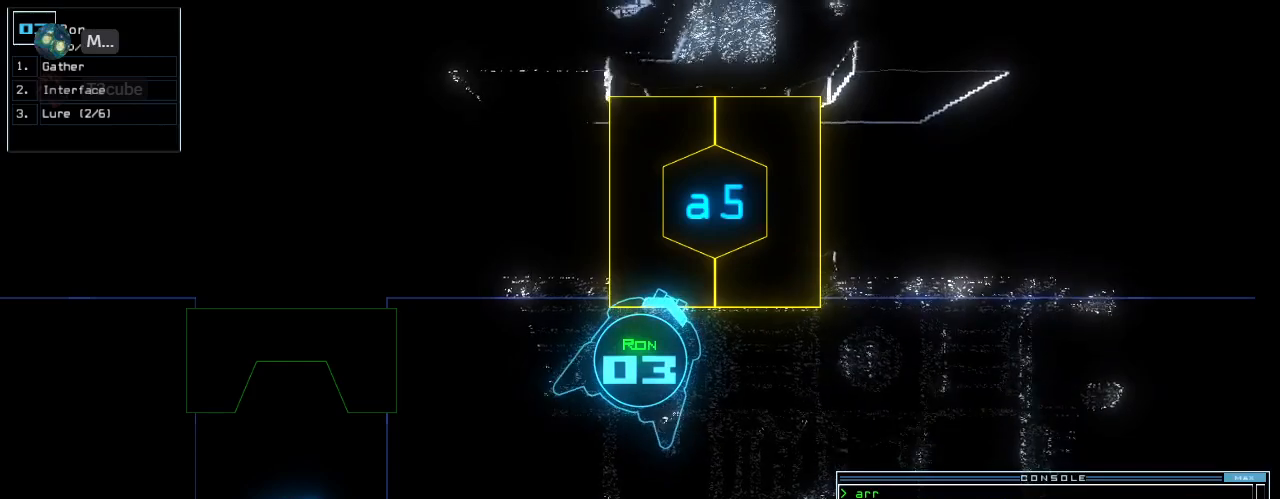
{"keys": [], "events": []}
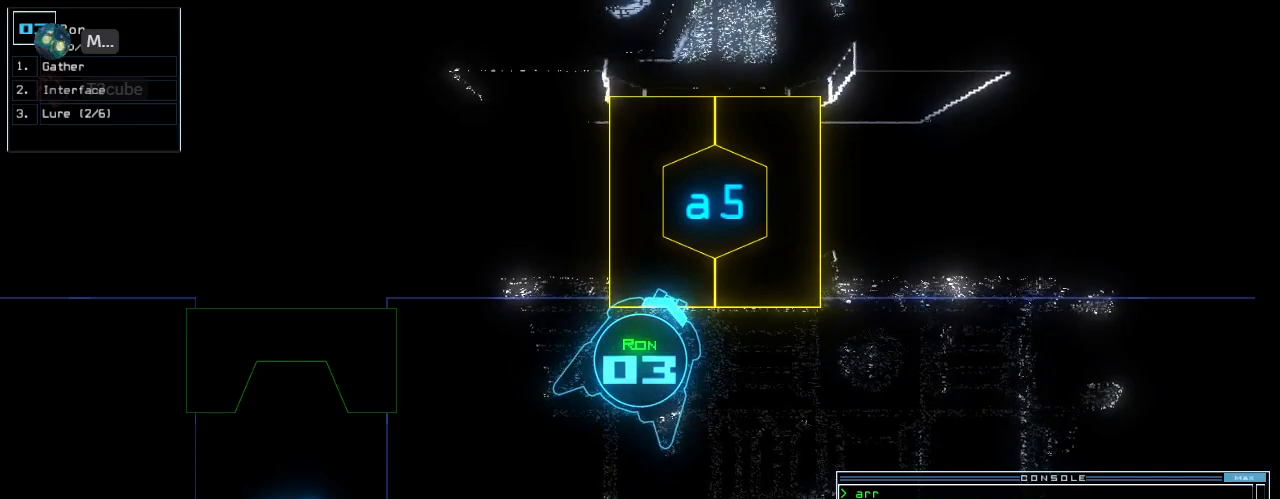
{"keys": [], "events": [[120, "space", "down"], [200, "space", "up"]]}
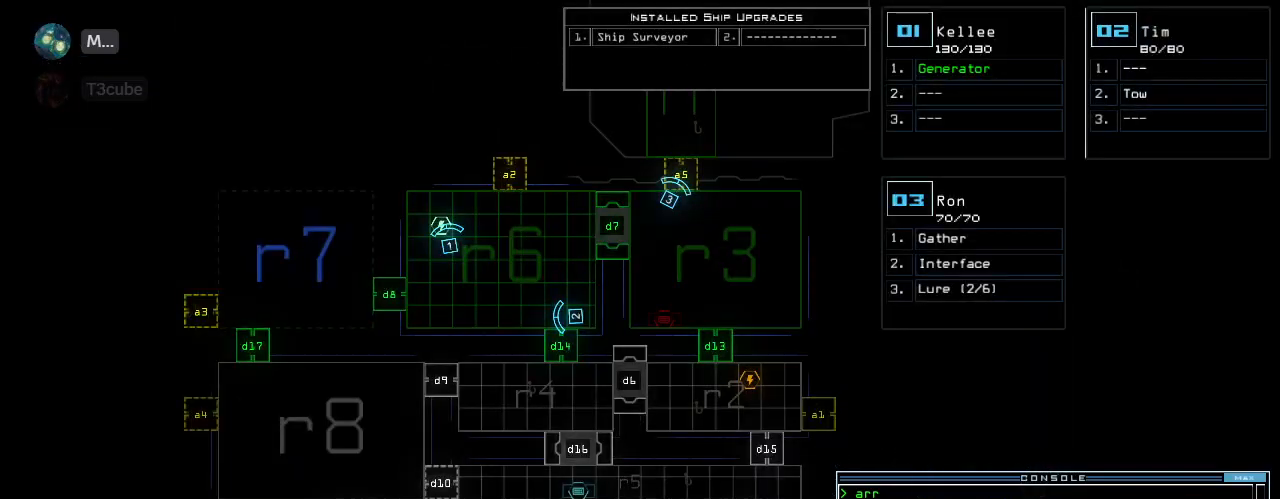
{"keys": [], "events": []}
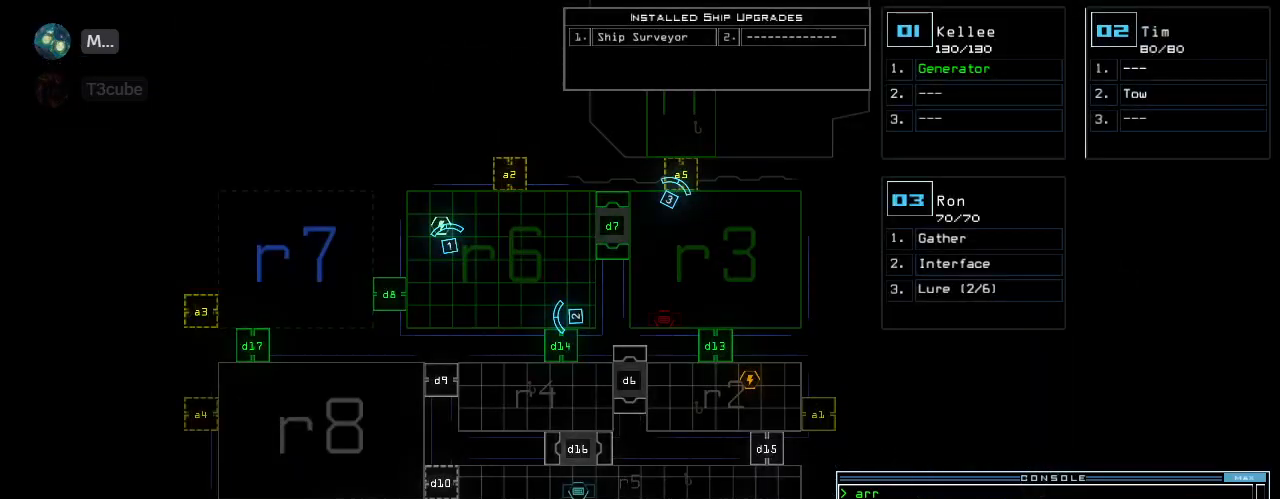
{"keys": [], "events": [[180, "space", "down"], [260, "space", "up"]]}
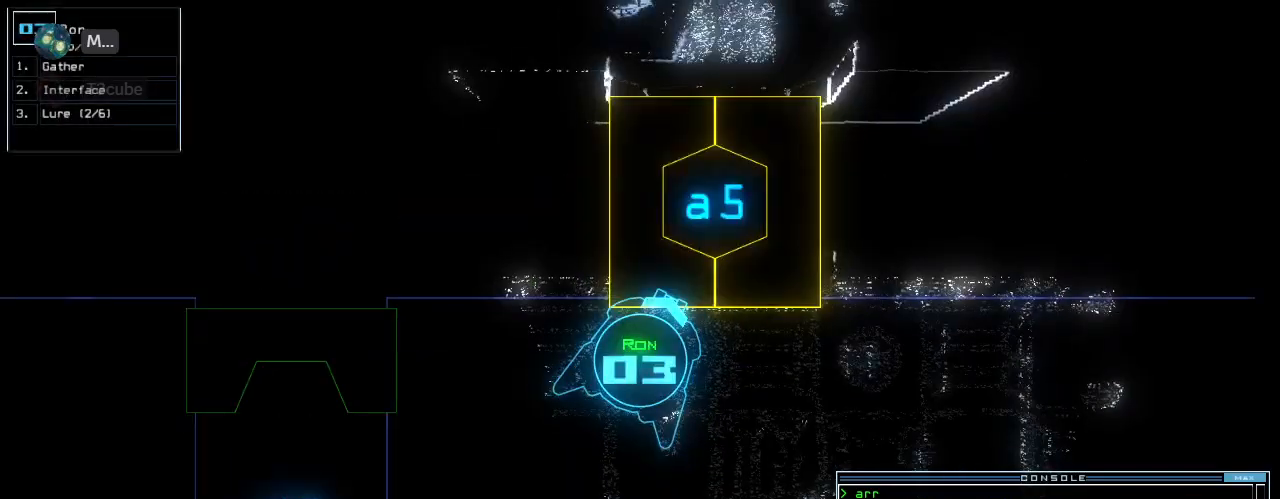
{"keys": ["space"], "events": [[160, "d", "down"], [200, "d", "up"], [300, "d", "down"], [440, "d", "up"], [480, "space", "down"]]}
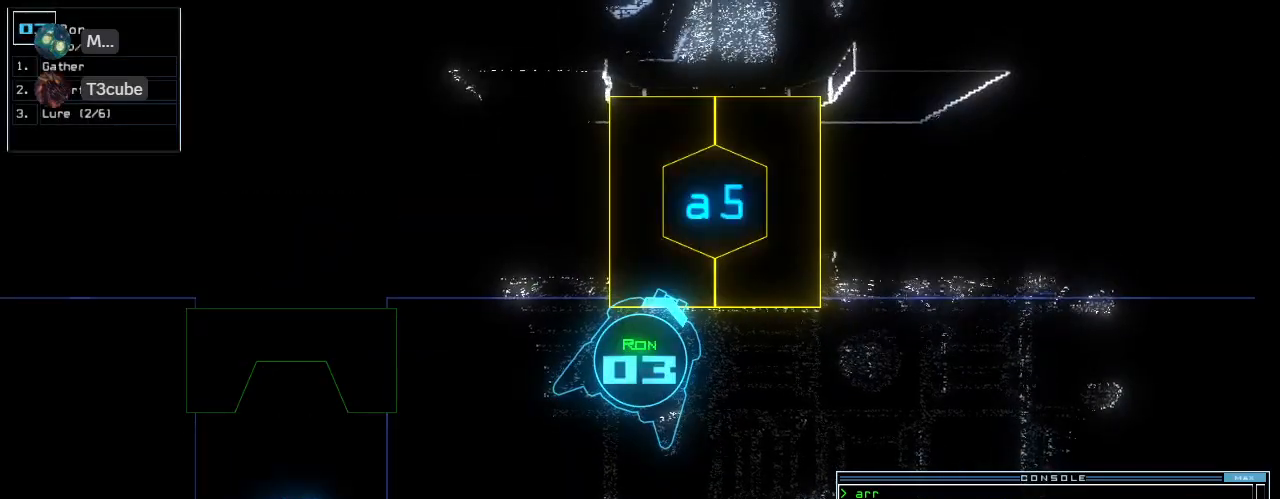
{"keys": [], "events": [[80, "a", "down"], [120, "space", "up"], [200, "a", "up"]]}
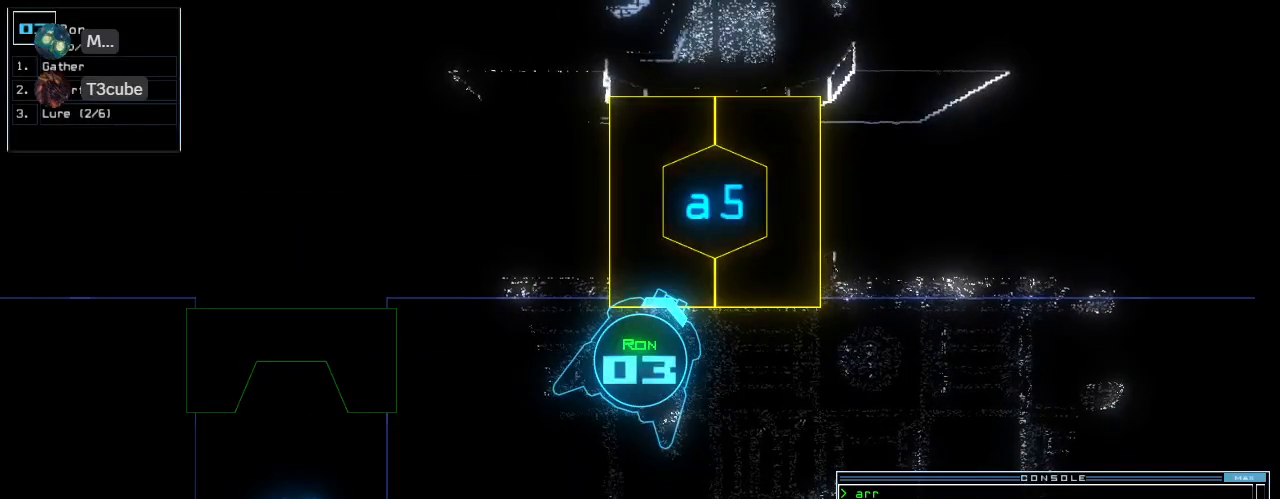
{"keys": [], "events": [[340, "escape", "down"], [420, "escape", "up"]]}
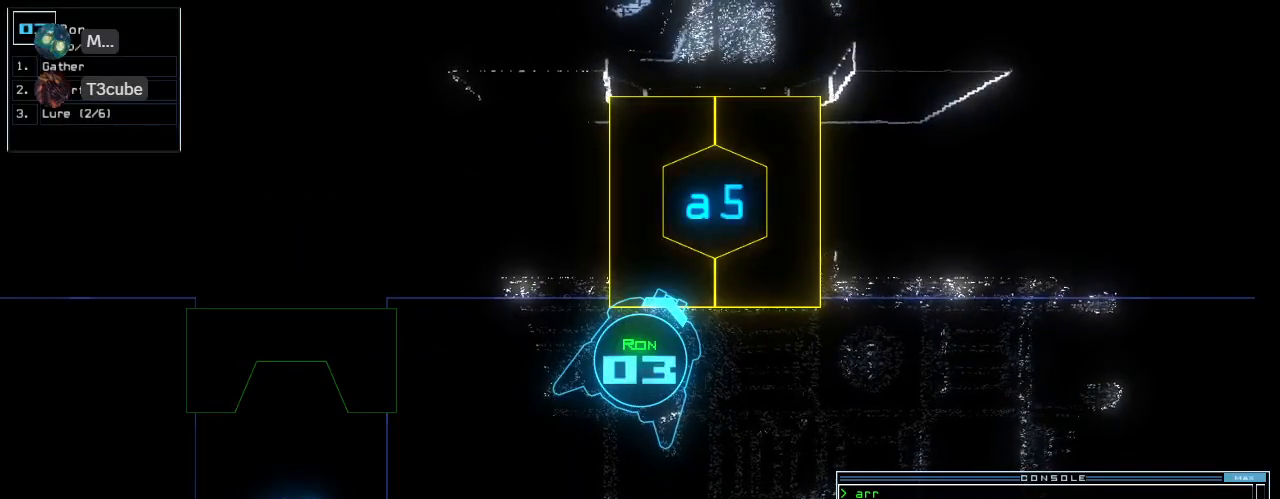
{"keys": ["down"], "events": [[320, "down", "down"], [320, "left", "down"], [500, "left", "up"]]}
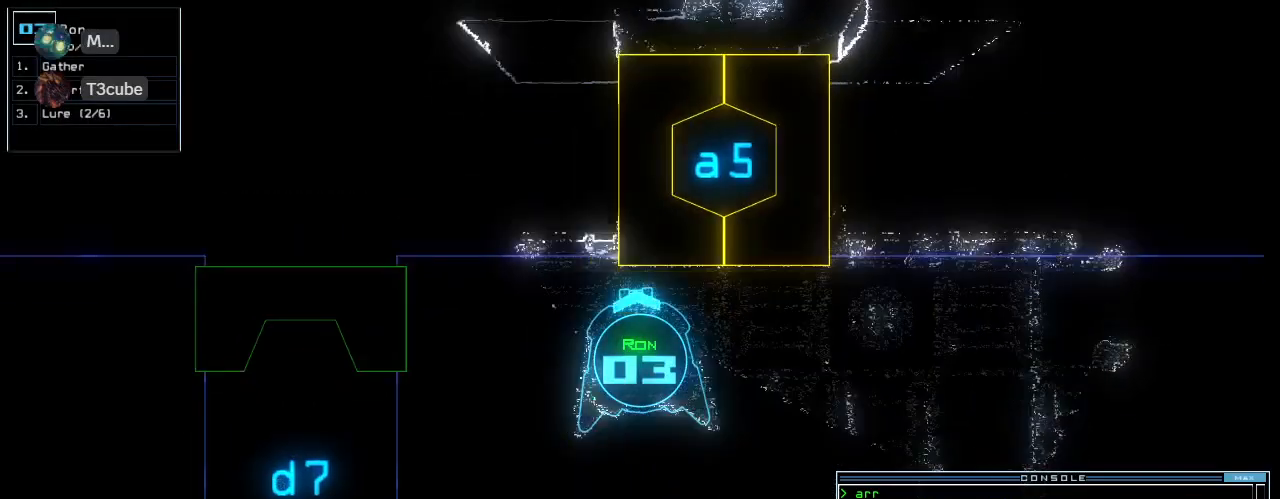
{"keys": ["down"], "events": []}
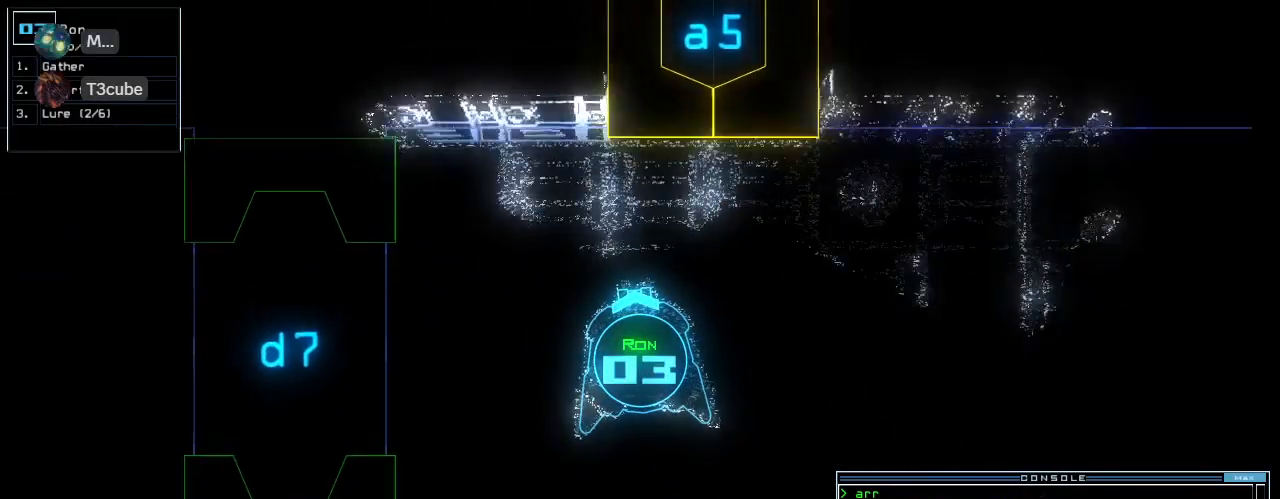
{"keys": [], "events": [[300, "2", "down"], [340, "down", "up"], [360, "2", "up"]]}
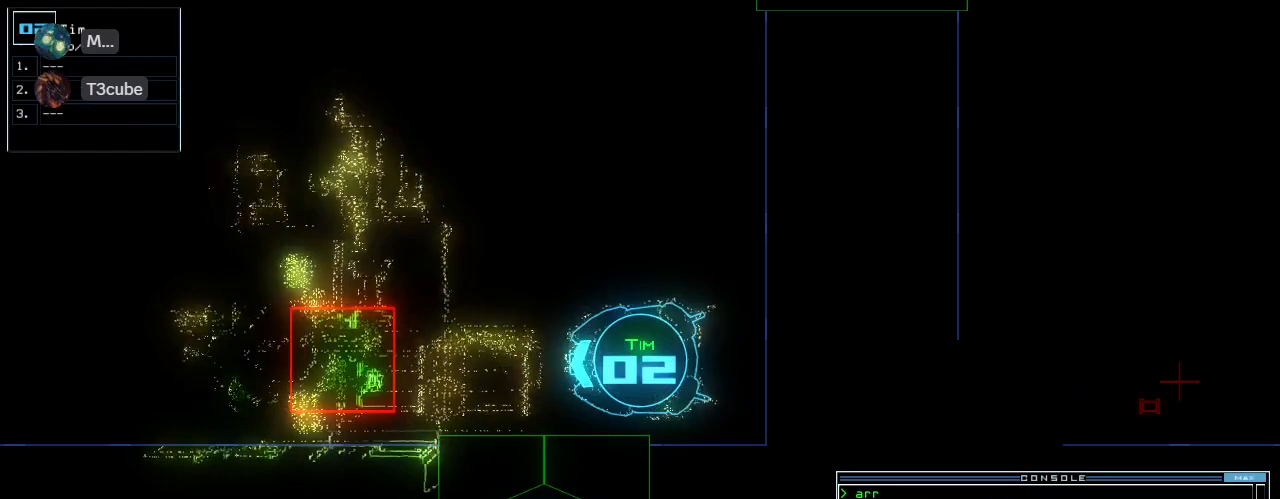
{"keys": ["left"], "events": [[60, "down", "down"], [380, "left", "down"], [400, "down", "up"]]}
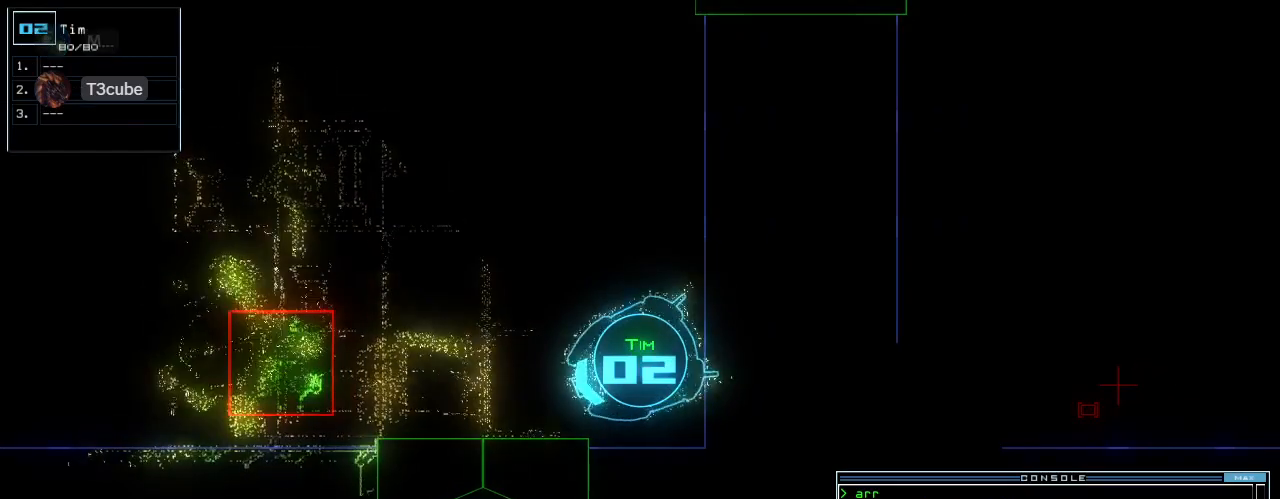
{"keys": [], "events": [[320, "left", "up"]]}
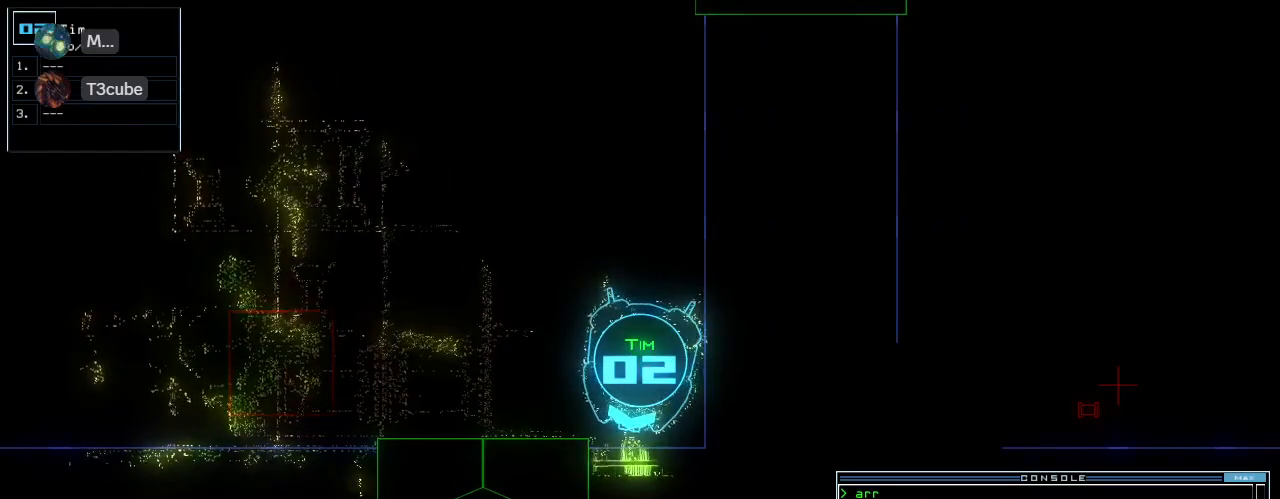
{"keys": ["space"], "events": [[200, "left", "down"], [220, "left", "up"], [480, "space", "down"]]}
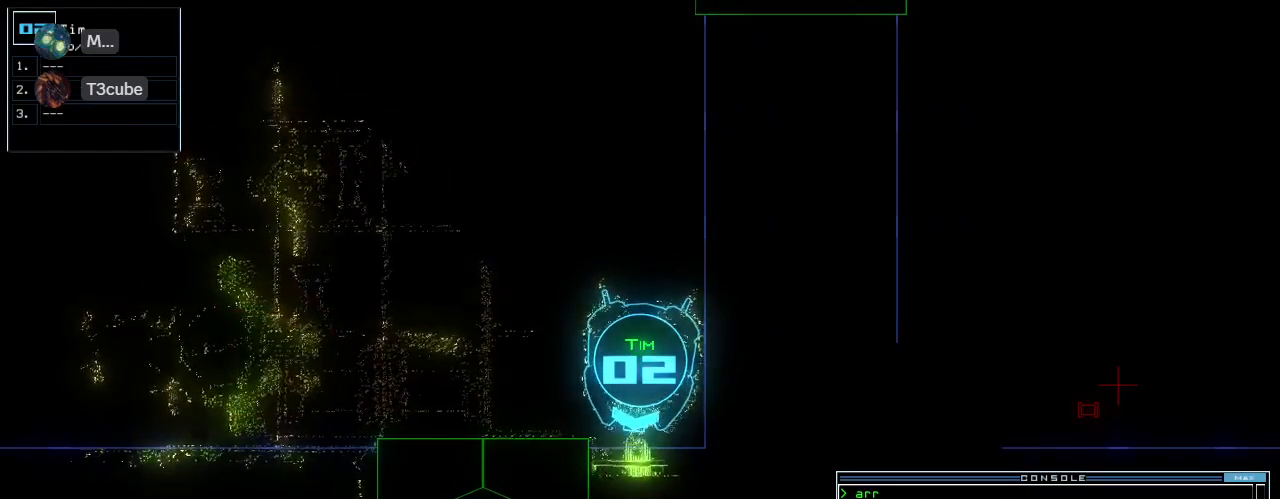
{"keys": [], "events": [[40, "space", "up"]]}
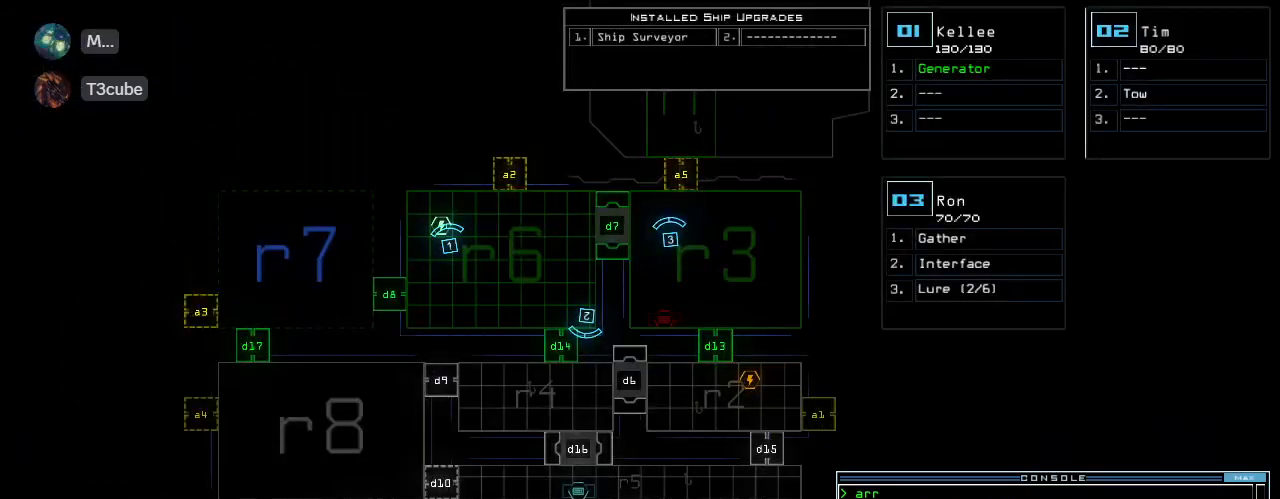
{"keys": [], "events": []}
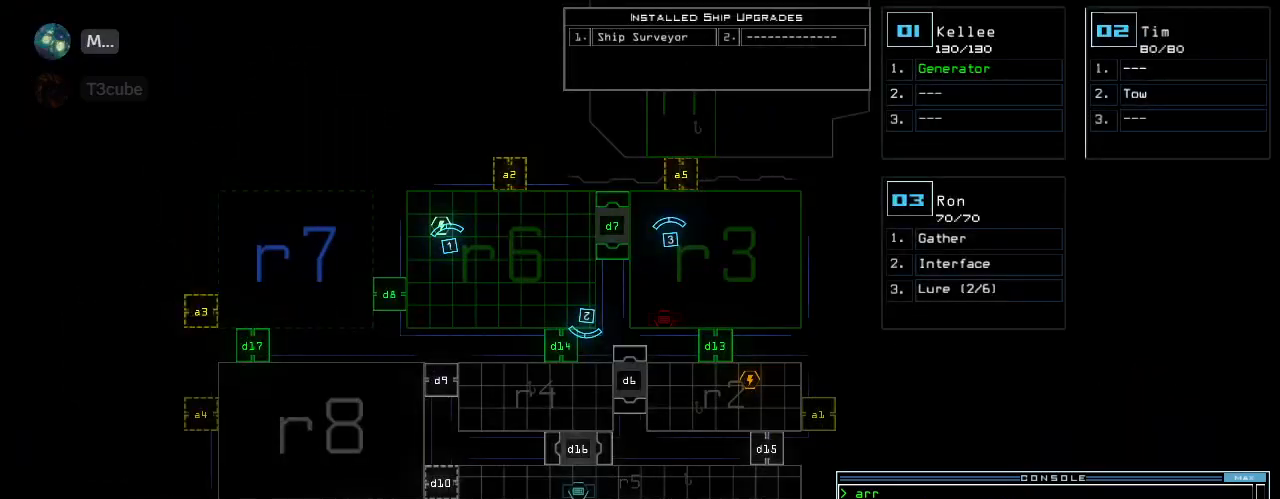
{"keys": [], "events": []}
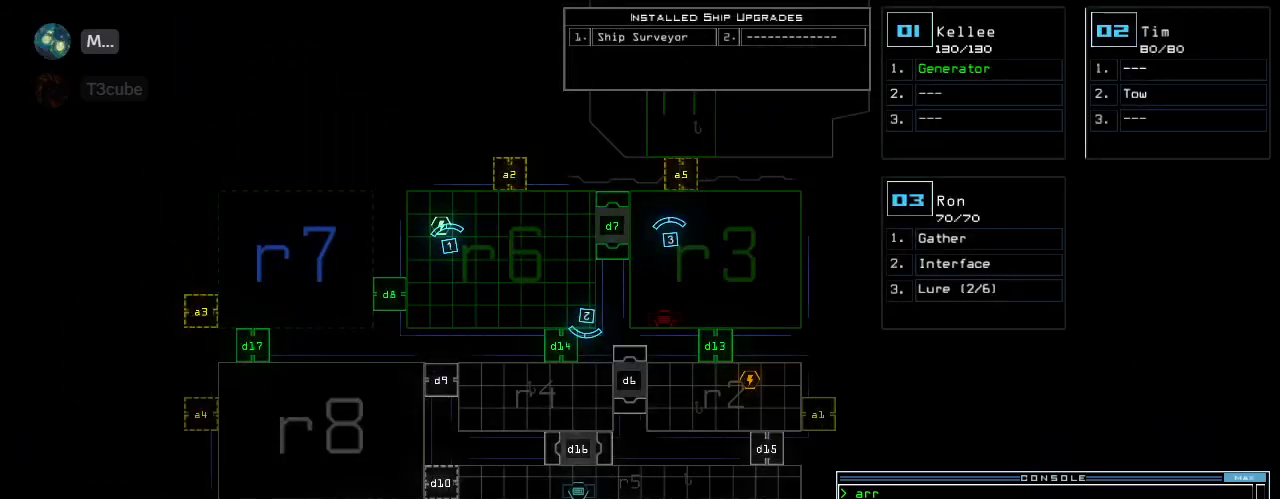
{"keys": [], "events": []}
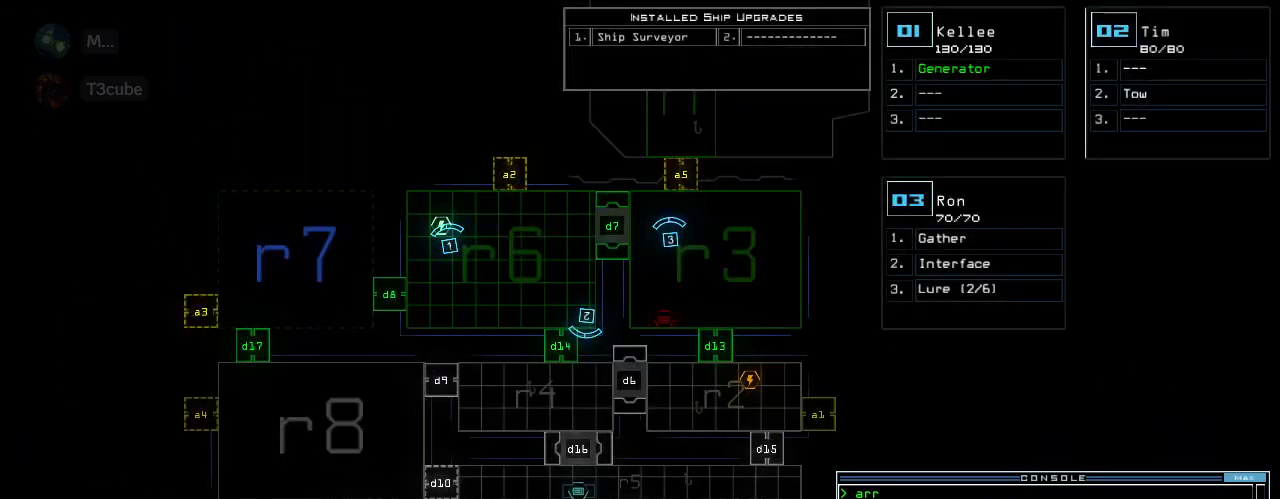
{"keys": ["3"], "events": [[500, "3", "down"]]}
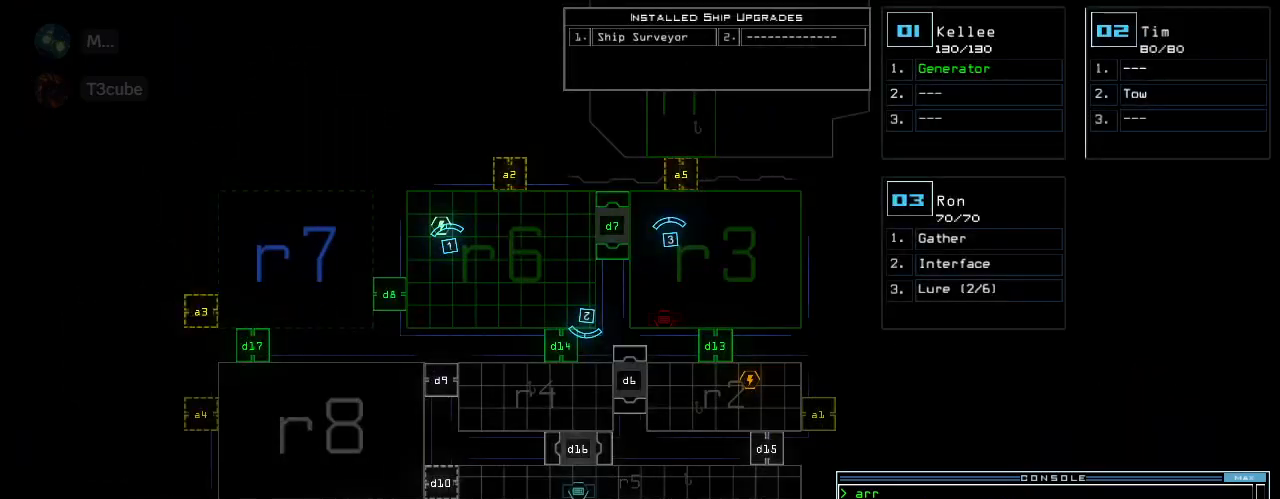
{"keys": ["left", "up"], "events": [[80, "3", "up"], [420, "left", "down"], [480, "up", "down"]]}
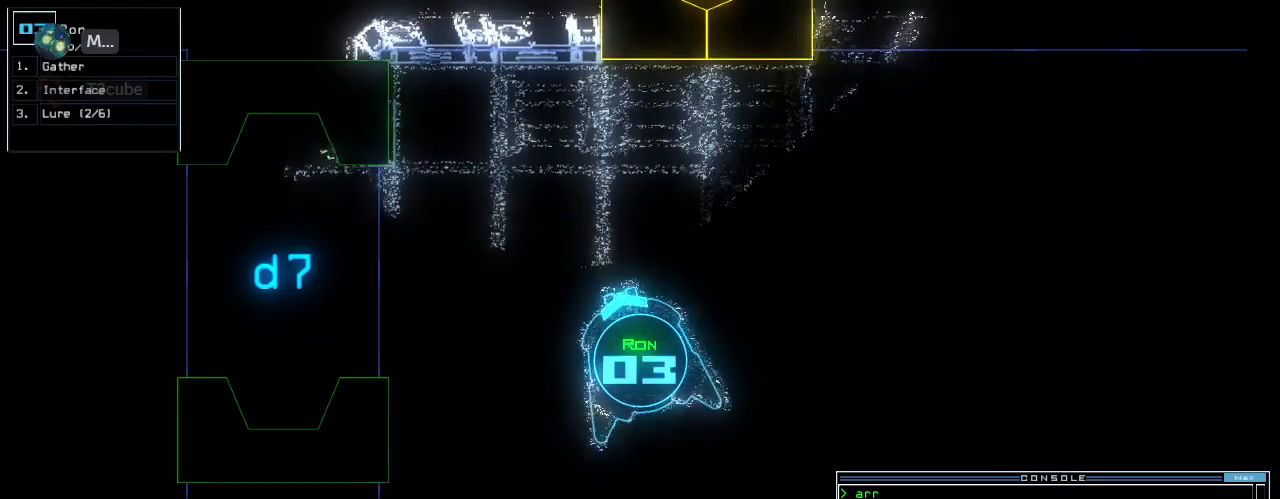
{"keys": ["left", "up"], "events": [[60, "up", "up"], [420, "up", "down"]]}
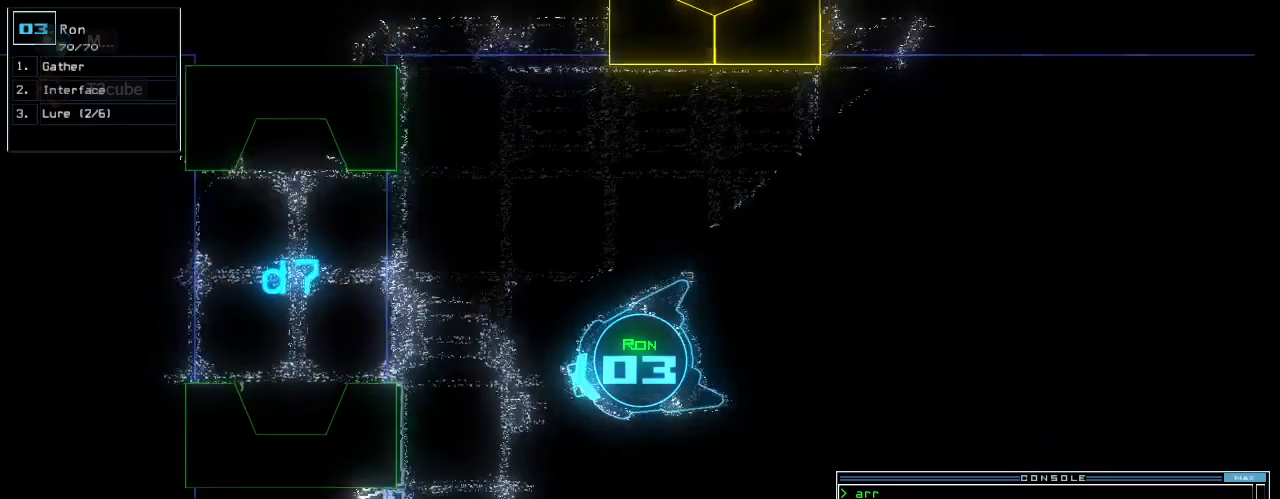
{"keys": ["left", "up"]}